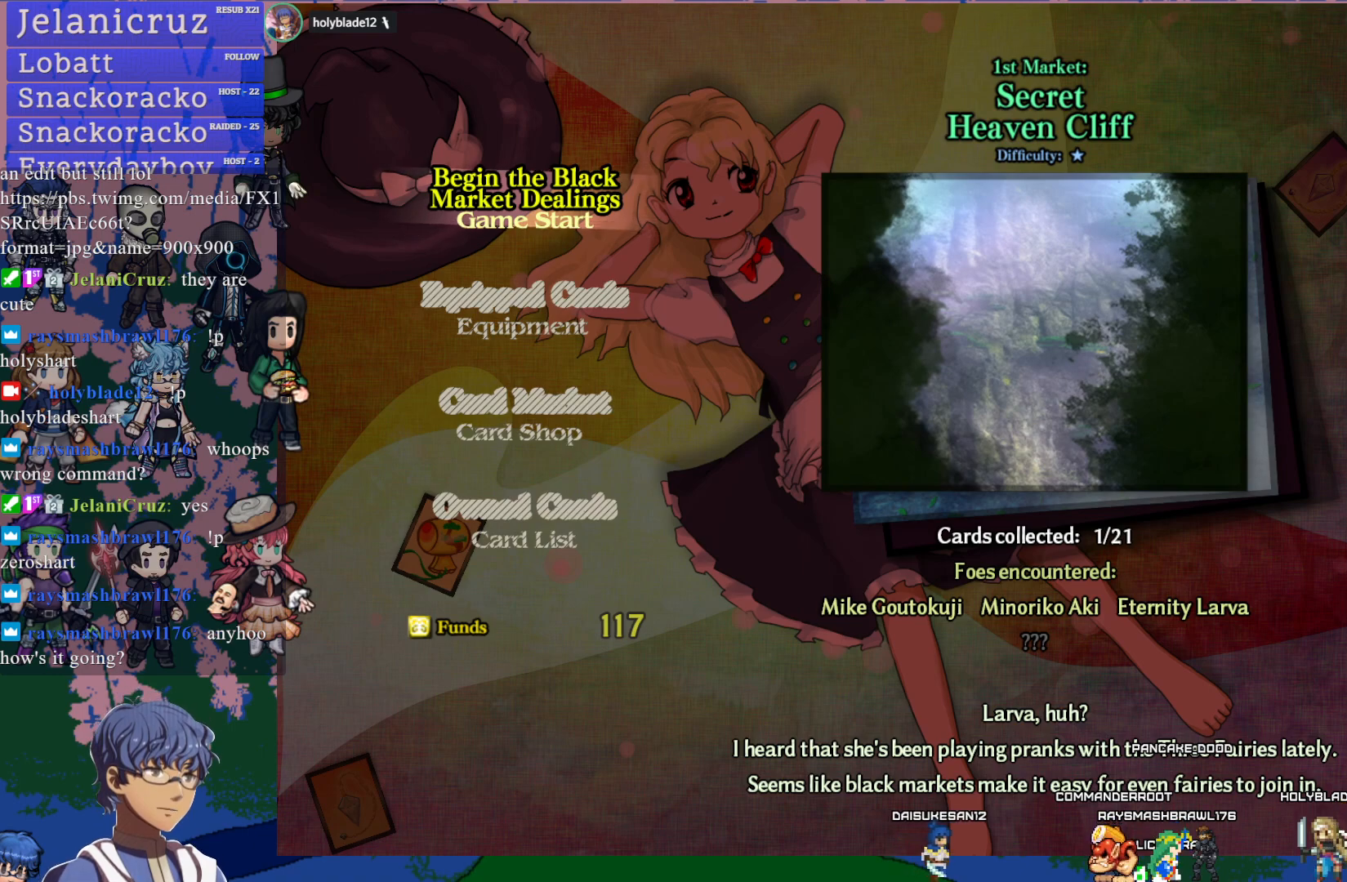
Gameplay with a controller (PlayStation layout); each line is a JSON object with the inputs held at the frame after it. "events" lists button and stick changes between this image and that frame as [ms after this image, input, new state], when the widget could be followed in between. Not read: L3 right_stick.
{"buttons": [], "left_stick": "center", "events": []}
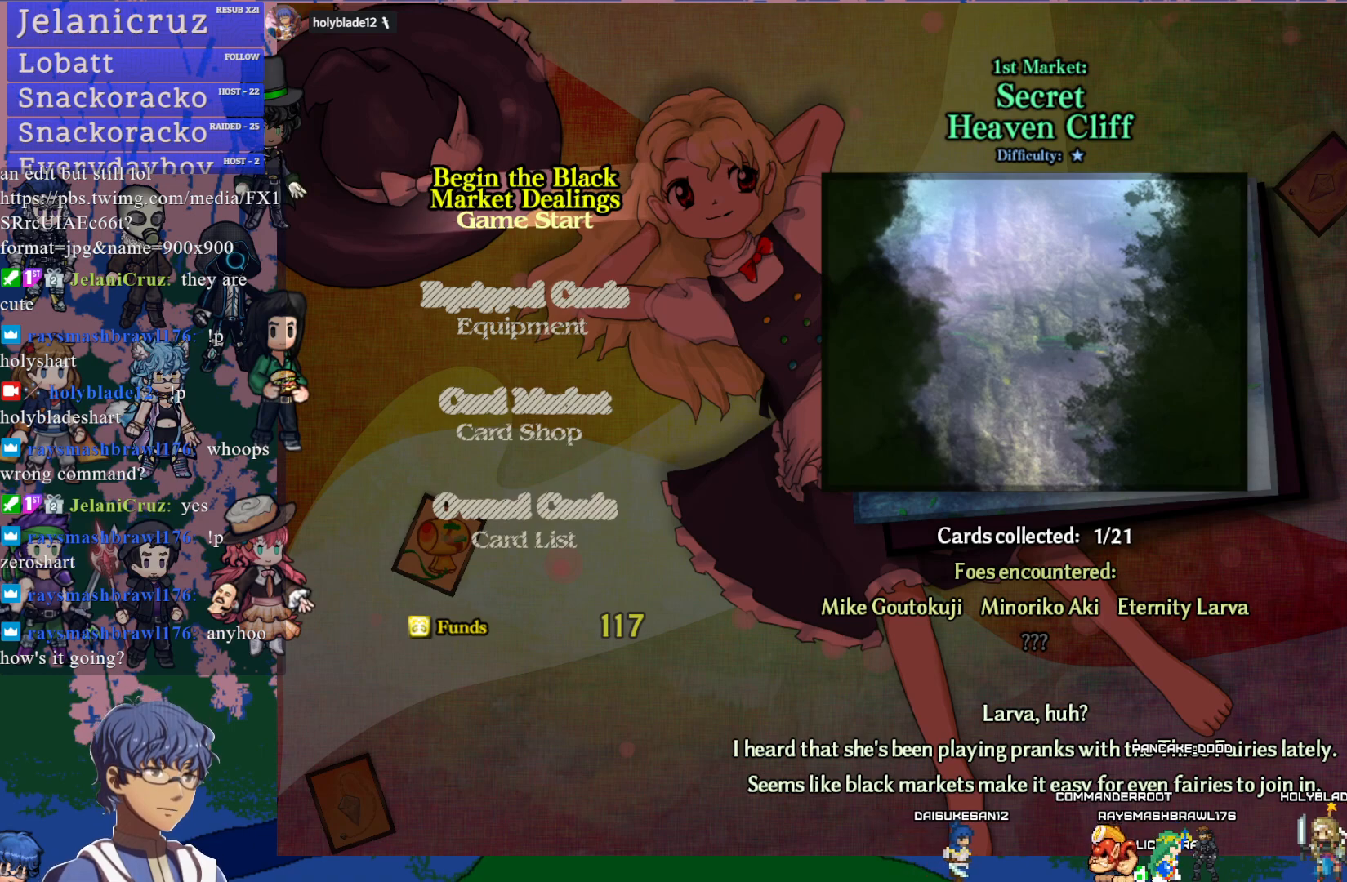
{"buttons": [], "left_stick": "center", "events": [[333, "DPAD_LEFT", "down"], [450, "DPAD_LEFT", "up"]]}
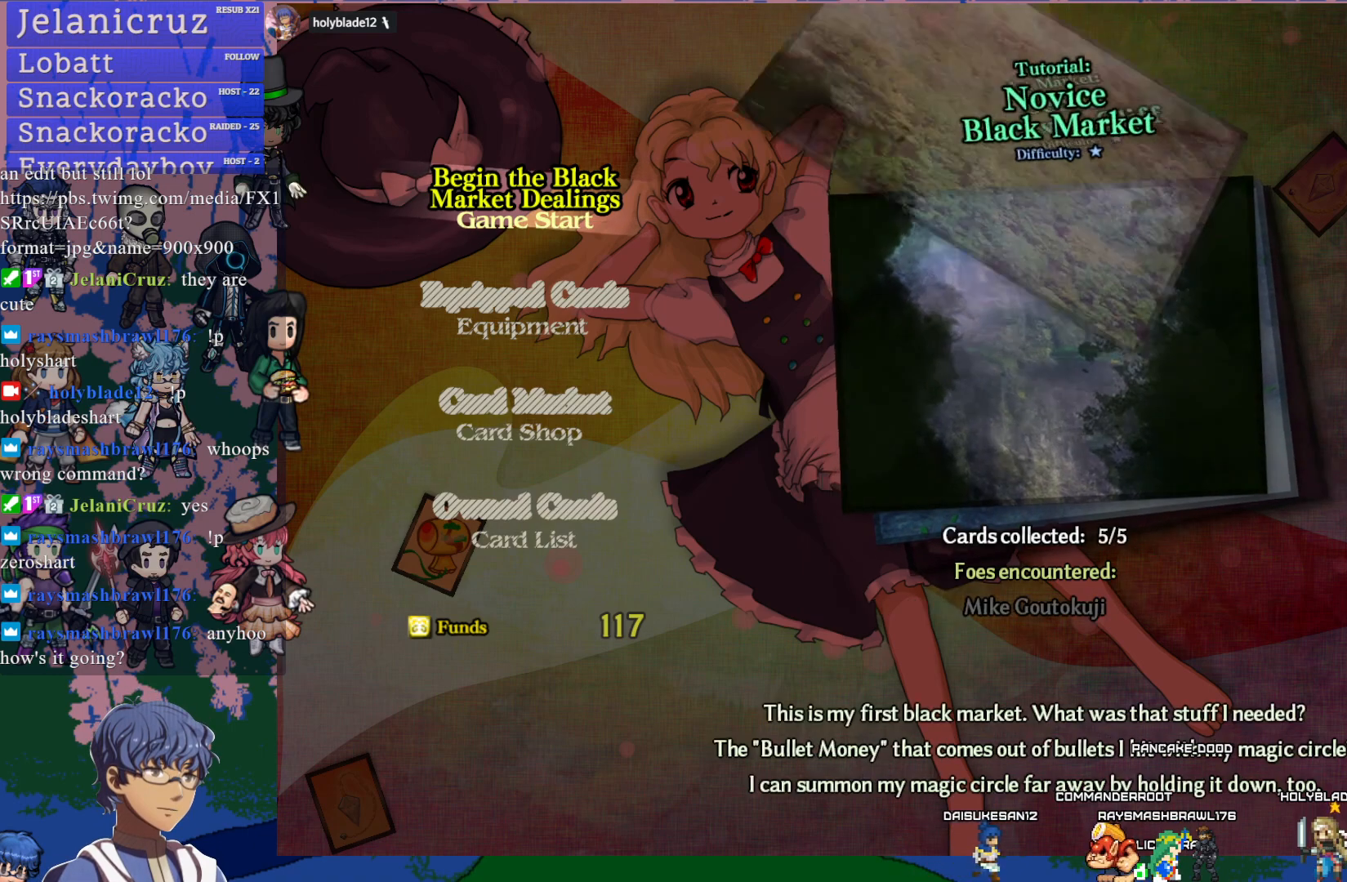
{"buttons": [], "left_stick": "center", "events": []}
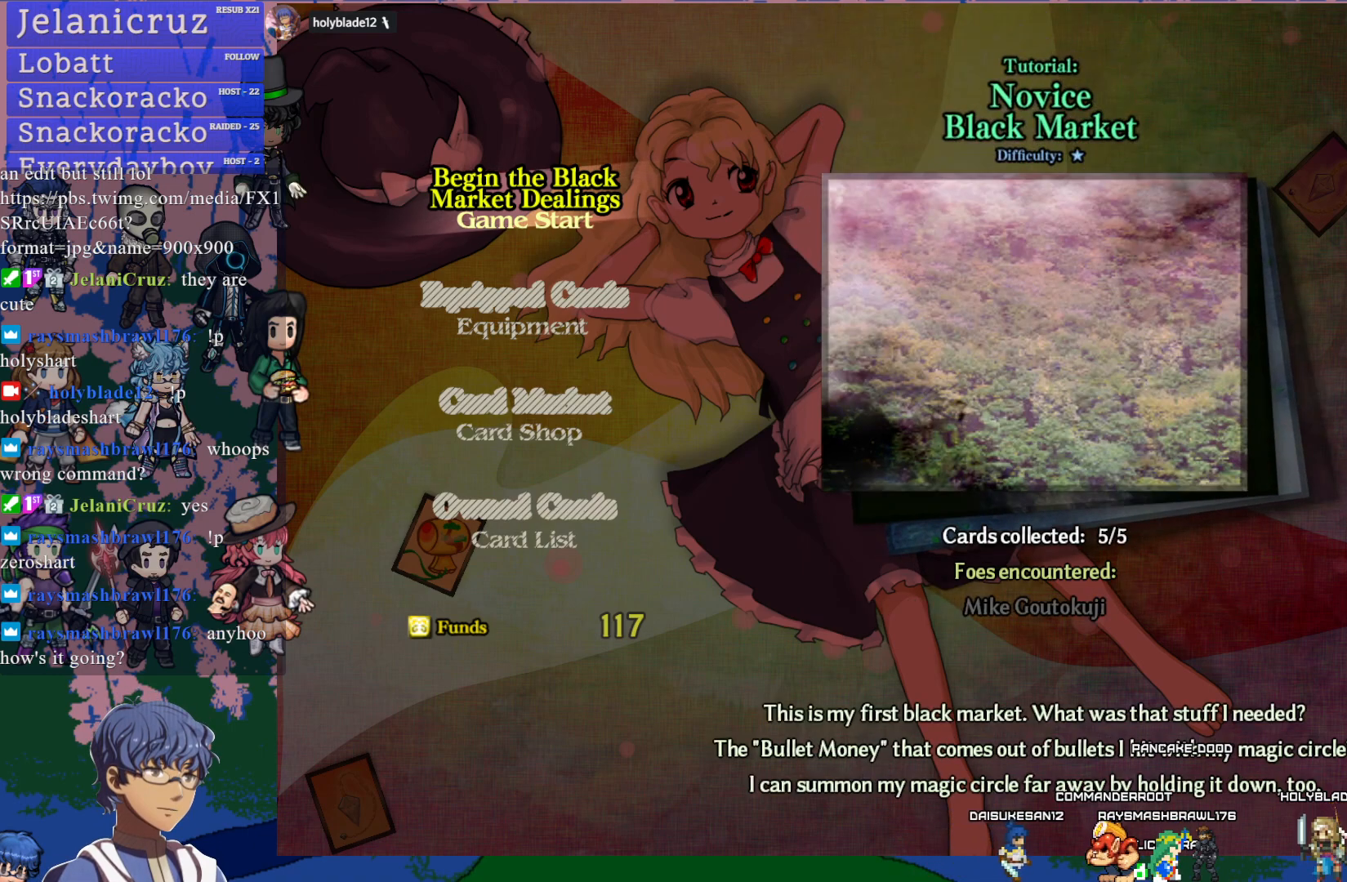
{"buttons": [], "left_stick": "center", "events": []}
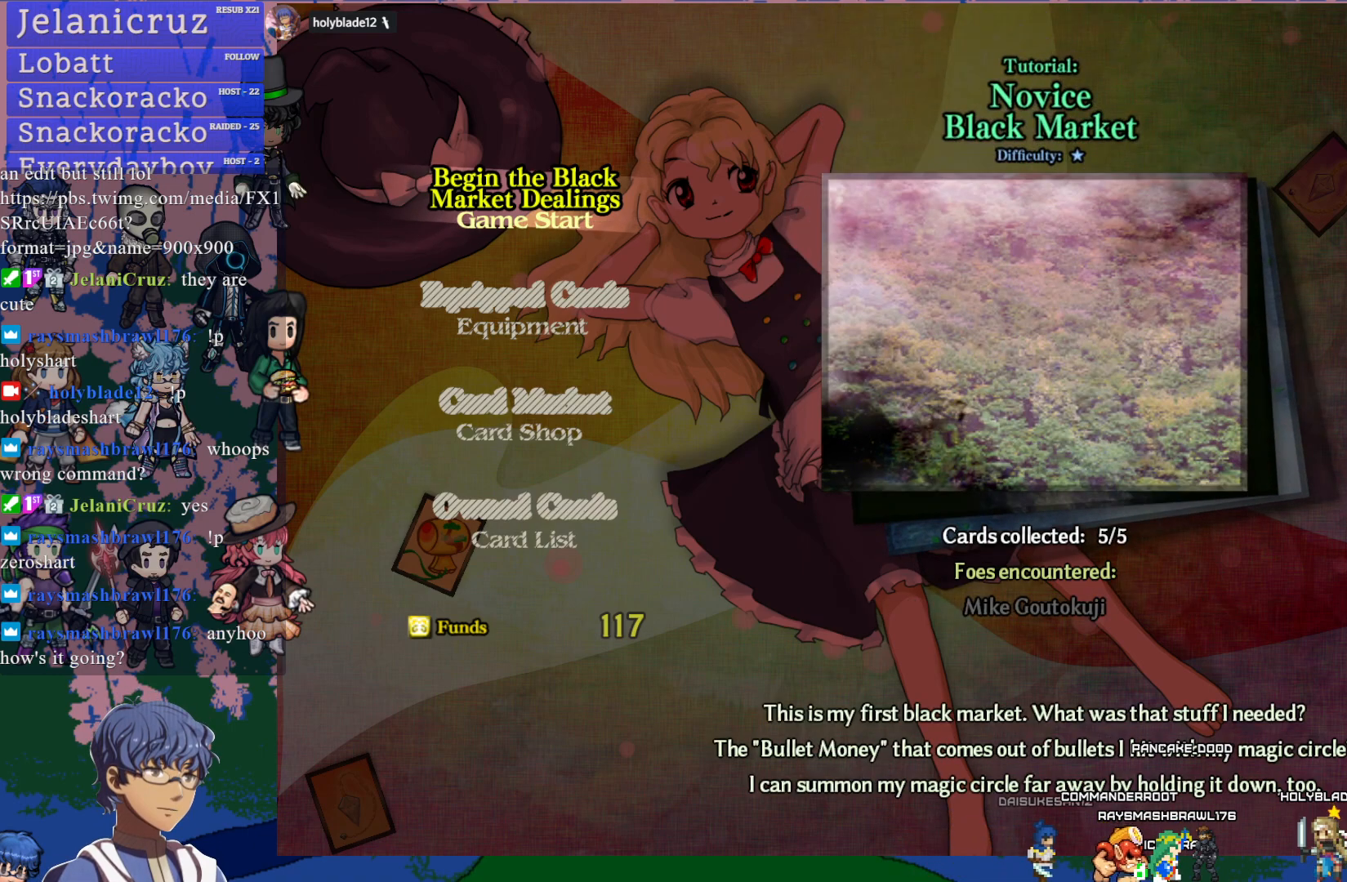
{"buttons": ["DPAD_RIGHT"], "left_stick": "center", "events": [[417, "DPAD_RIGHT", "down"]]}
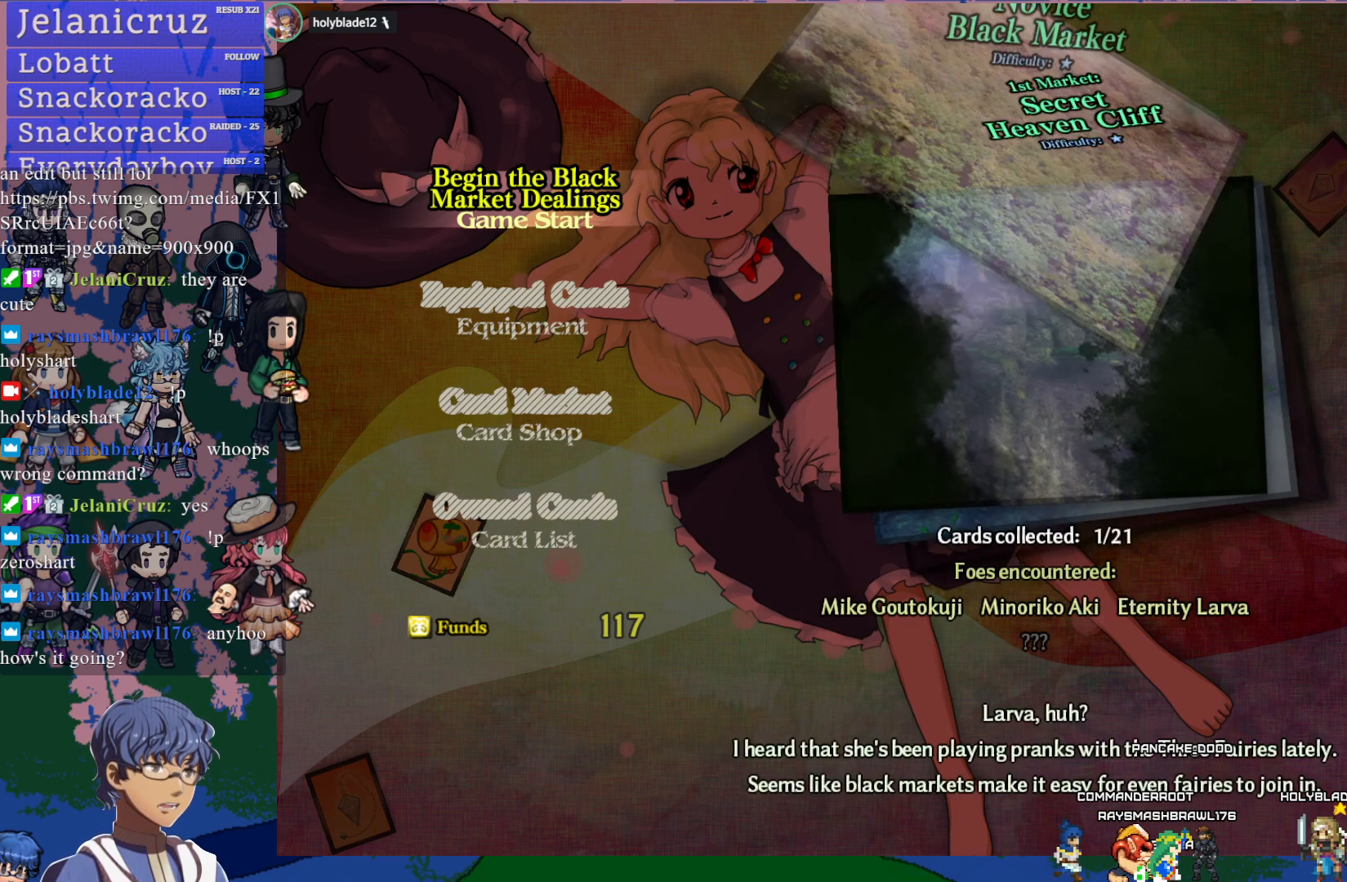
{"buttons": [], "left_stick": "center", "events": [[50, "DPAD_RIGHT", "up"]]}
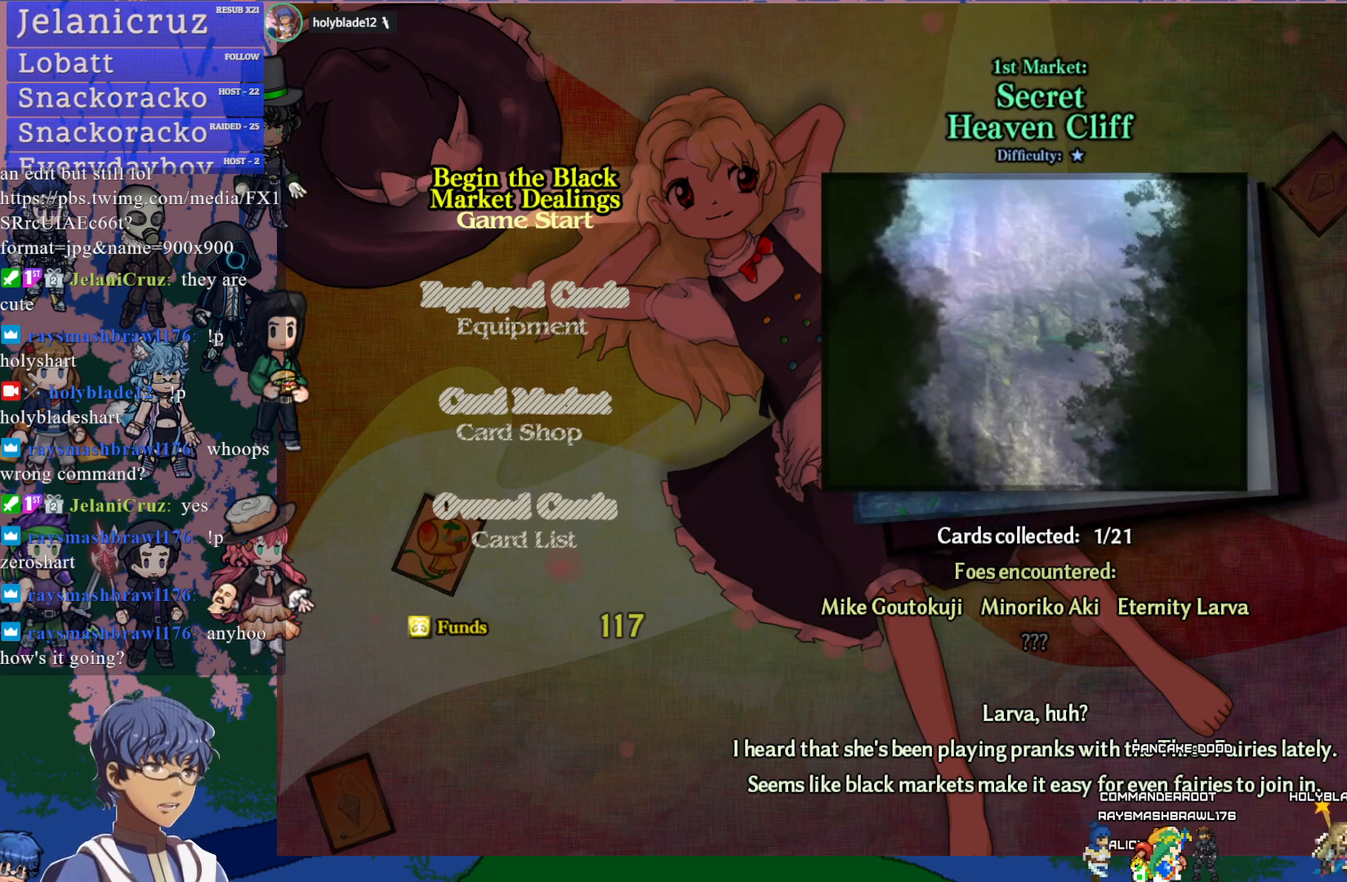
{"buttons": [], "left_stick": "center", "events": []}
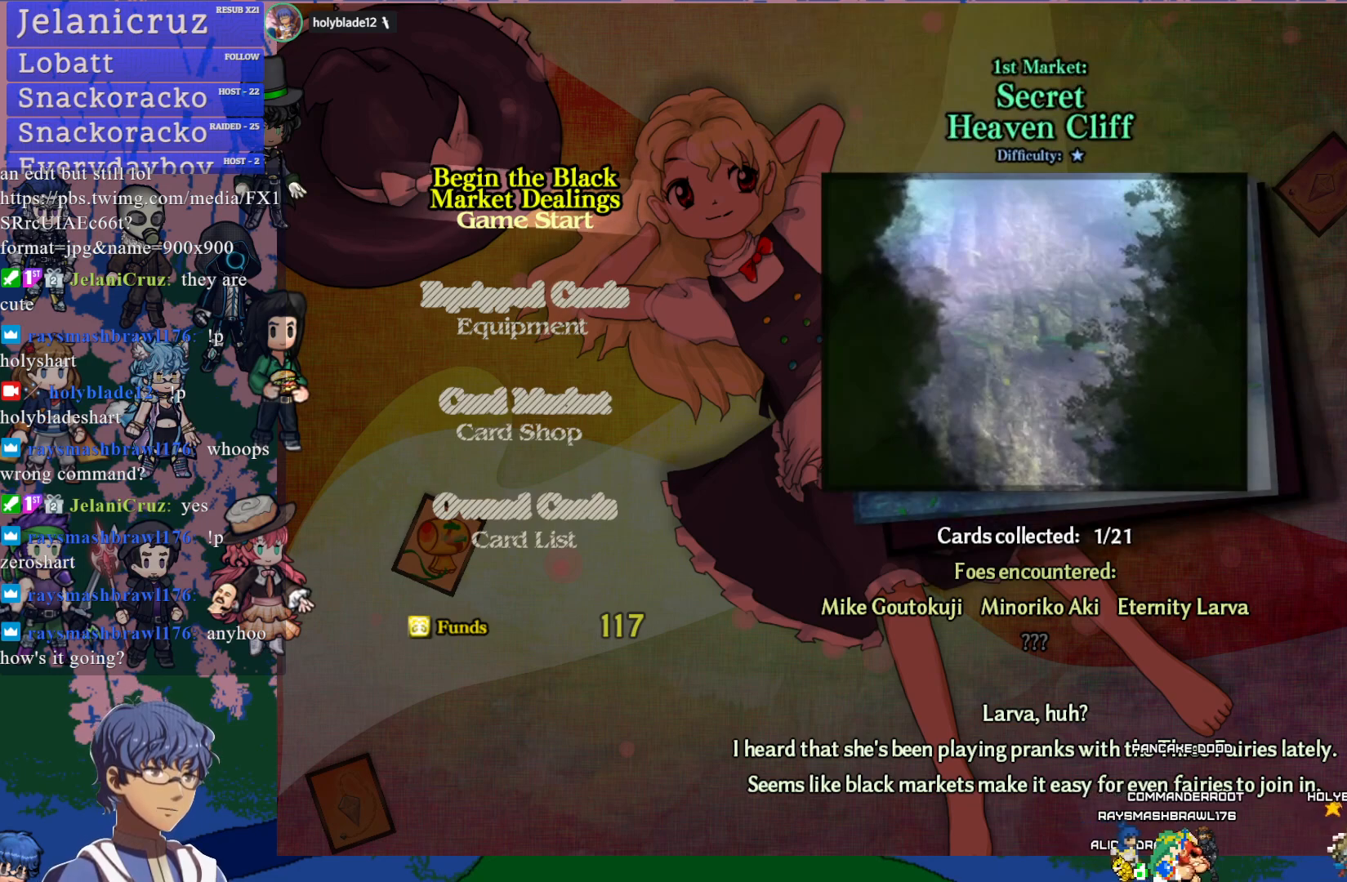
{"buttons": [], "left_stick": "center", "events": []}
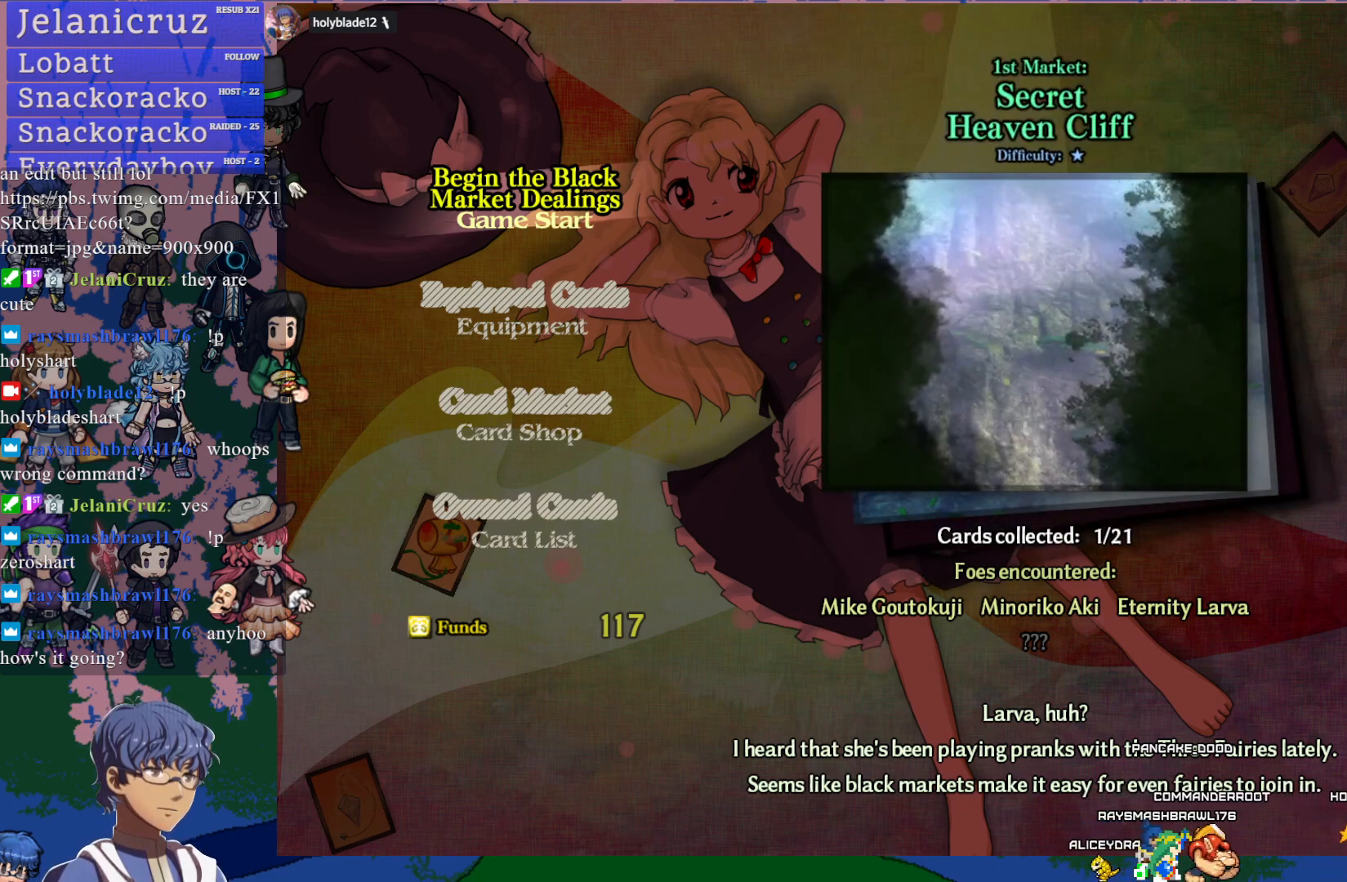
{"buttons": [], "left_stick": "center", "events": []}
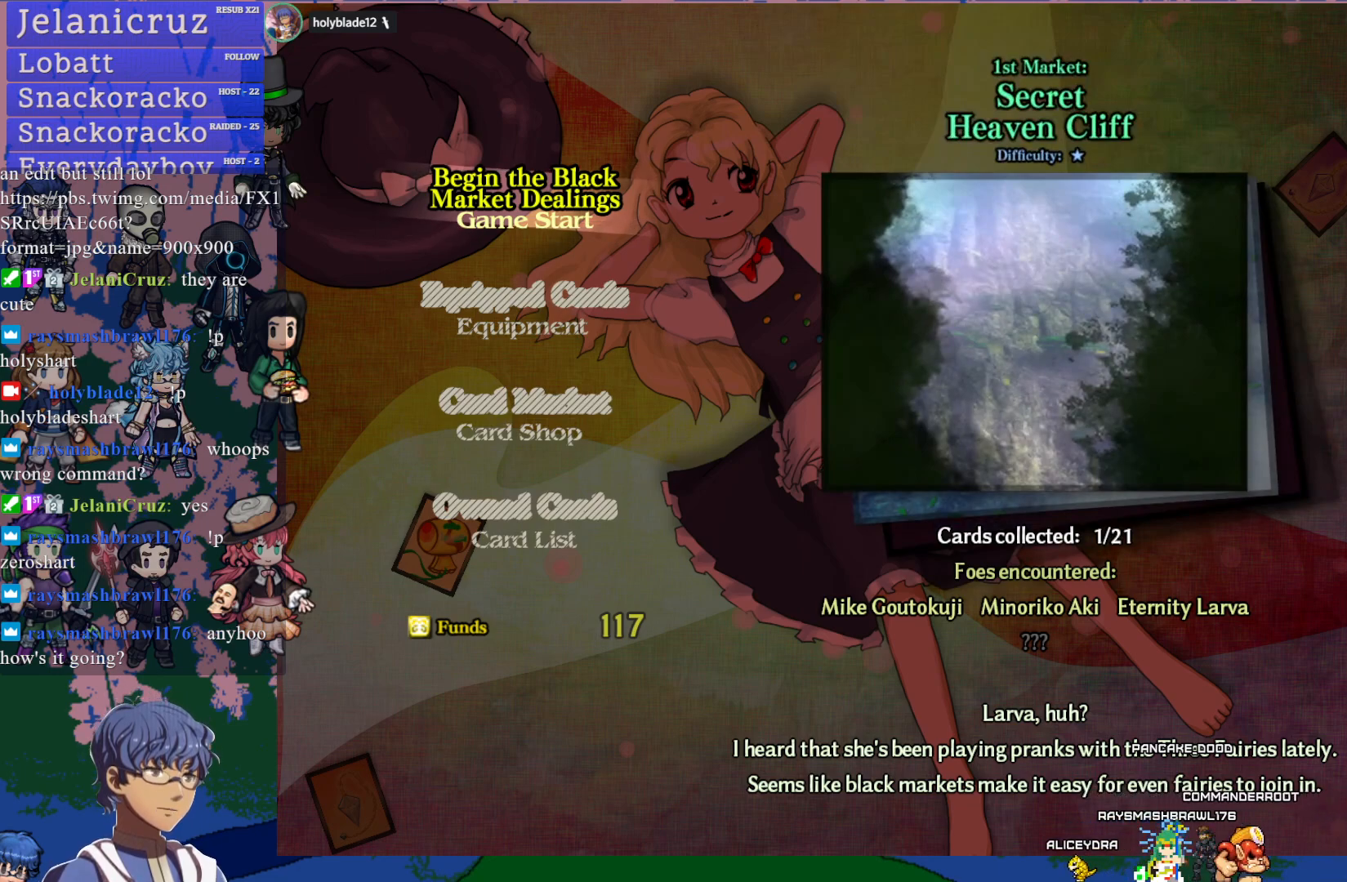
{"buttons": [], "left_stick": "center", "events": [[283, "DPAD_RIGHT", "down"], [433, "DPAD_RIGHT", "up"]]}
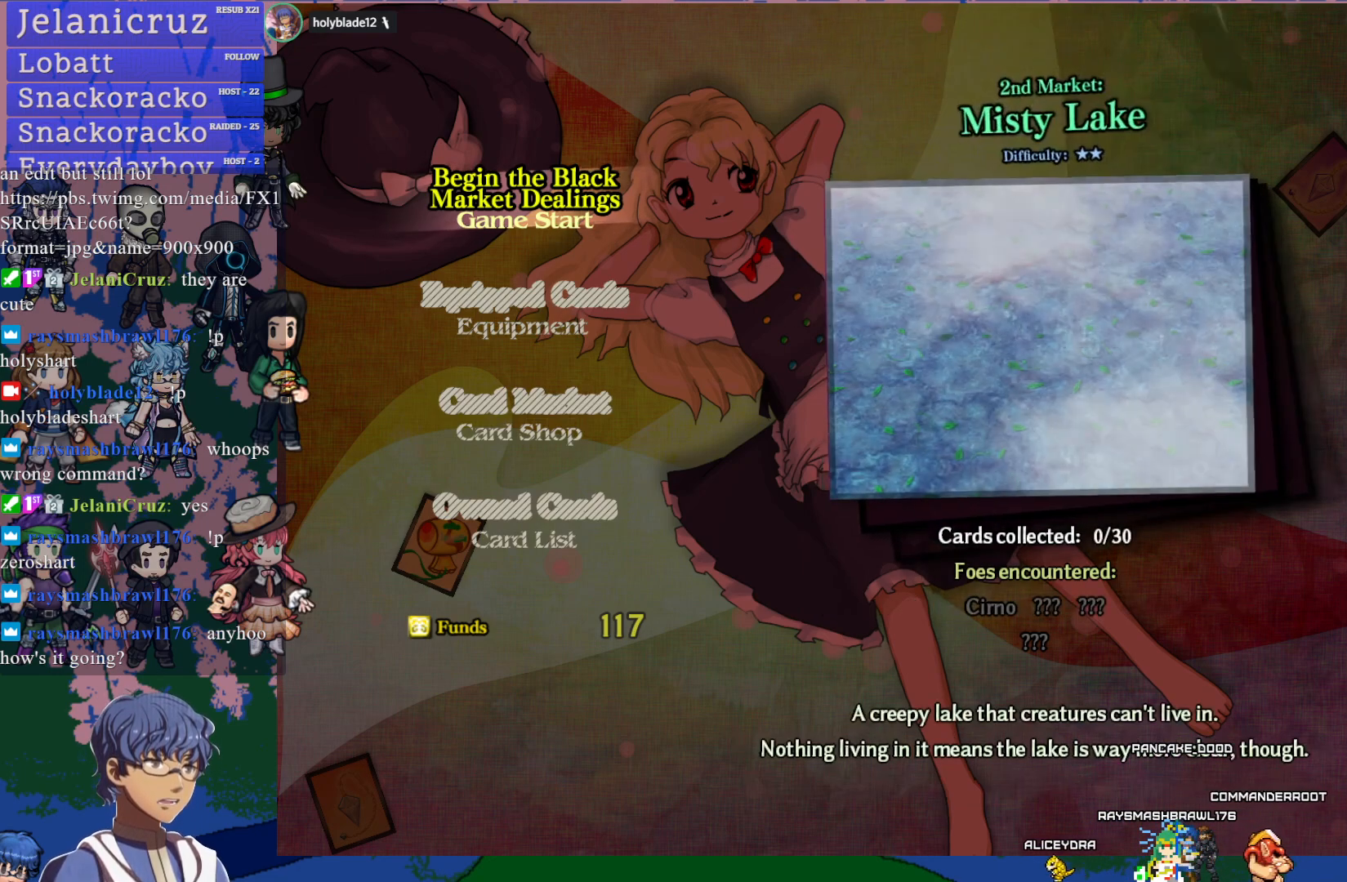
{"buttons": [], "left_stick": "center", "events": []}
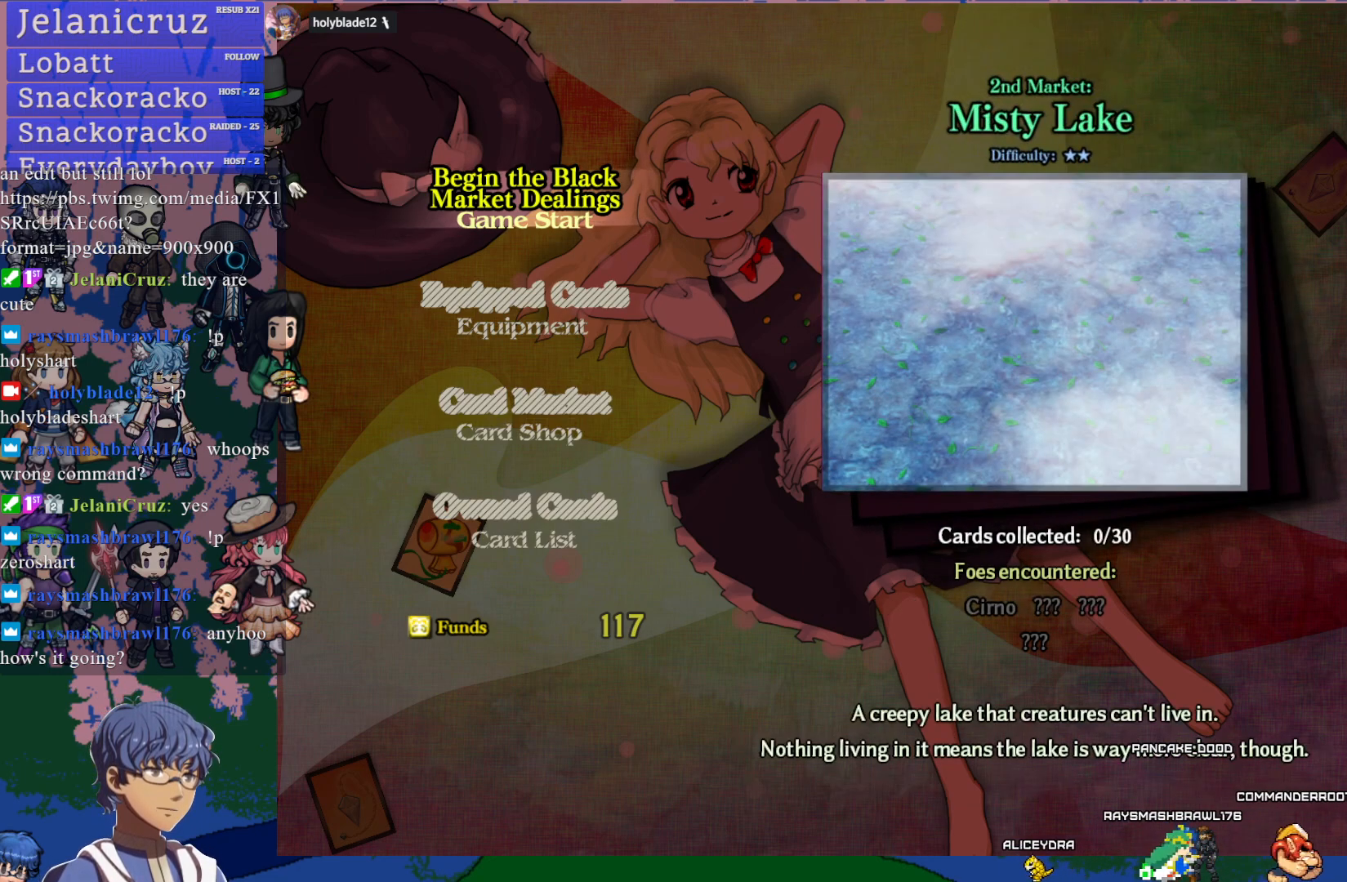
{"buttons": [], "left_stick": "center", "events": []}
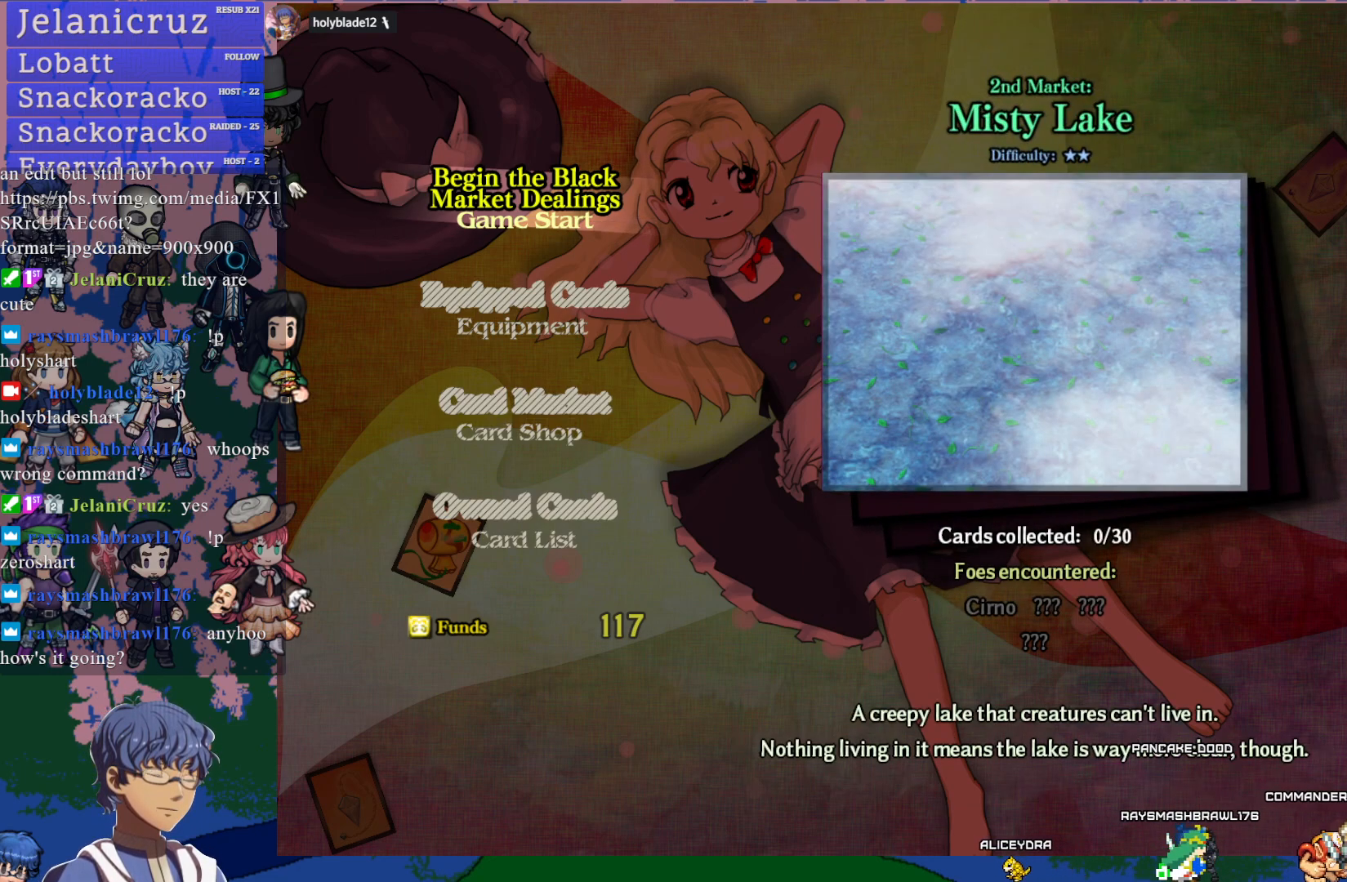
{"buttons": [], "left_stick": "center", "events": []}
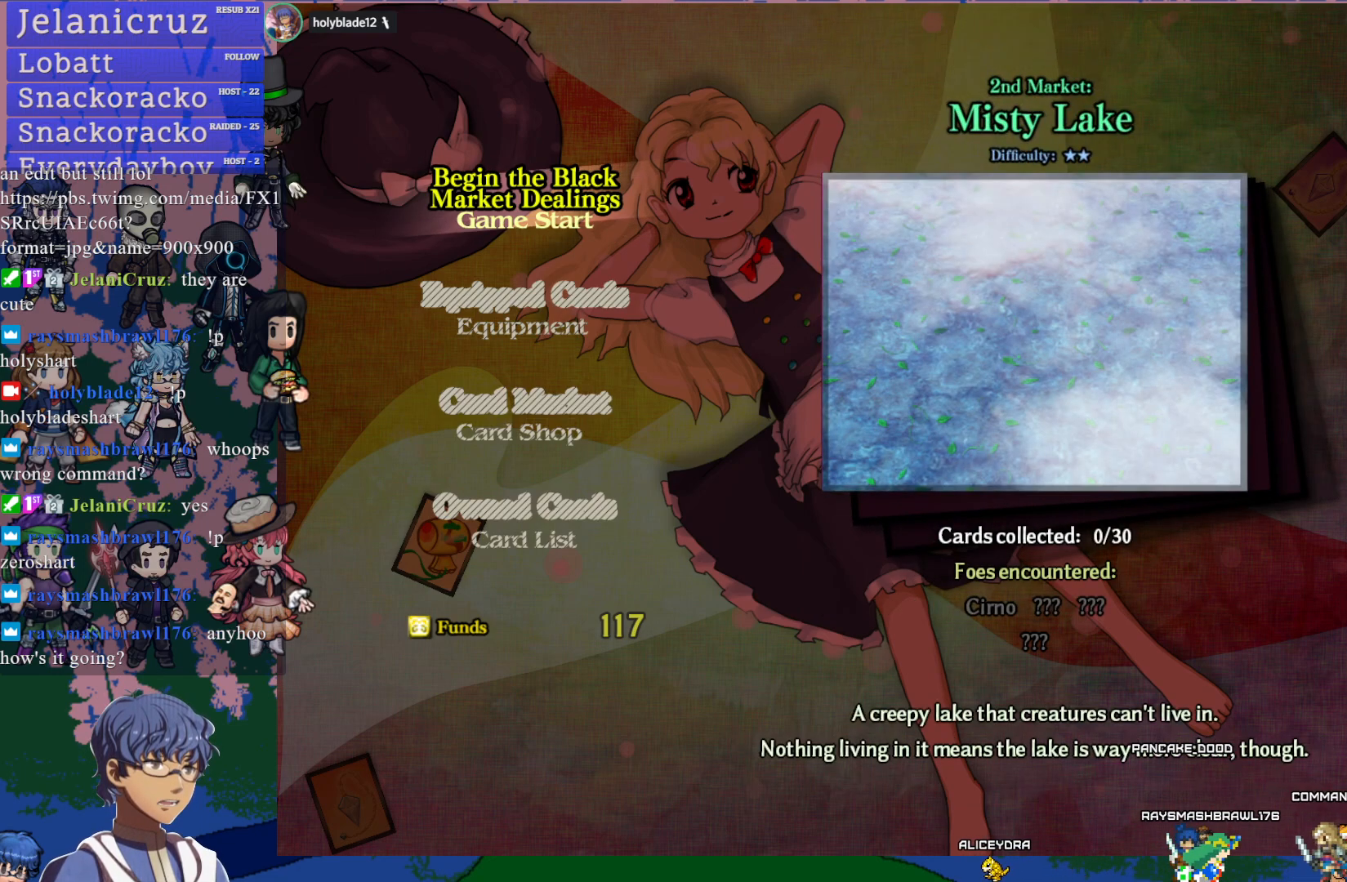
{"buttons": [], "left_stick": "center", "events": []}
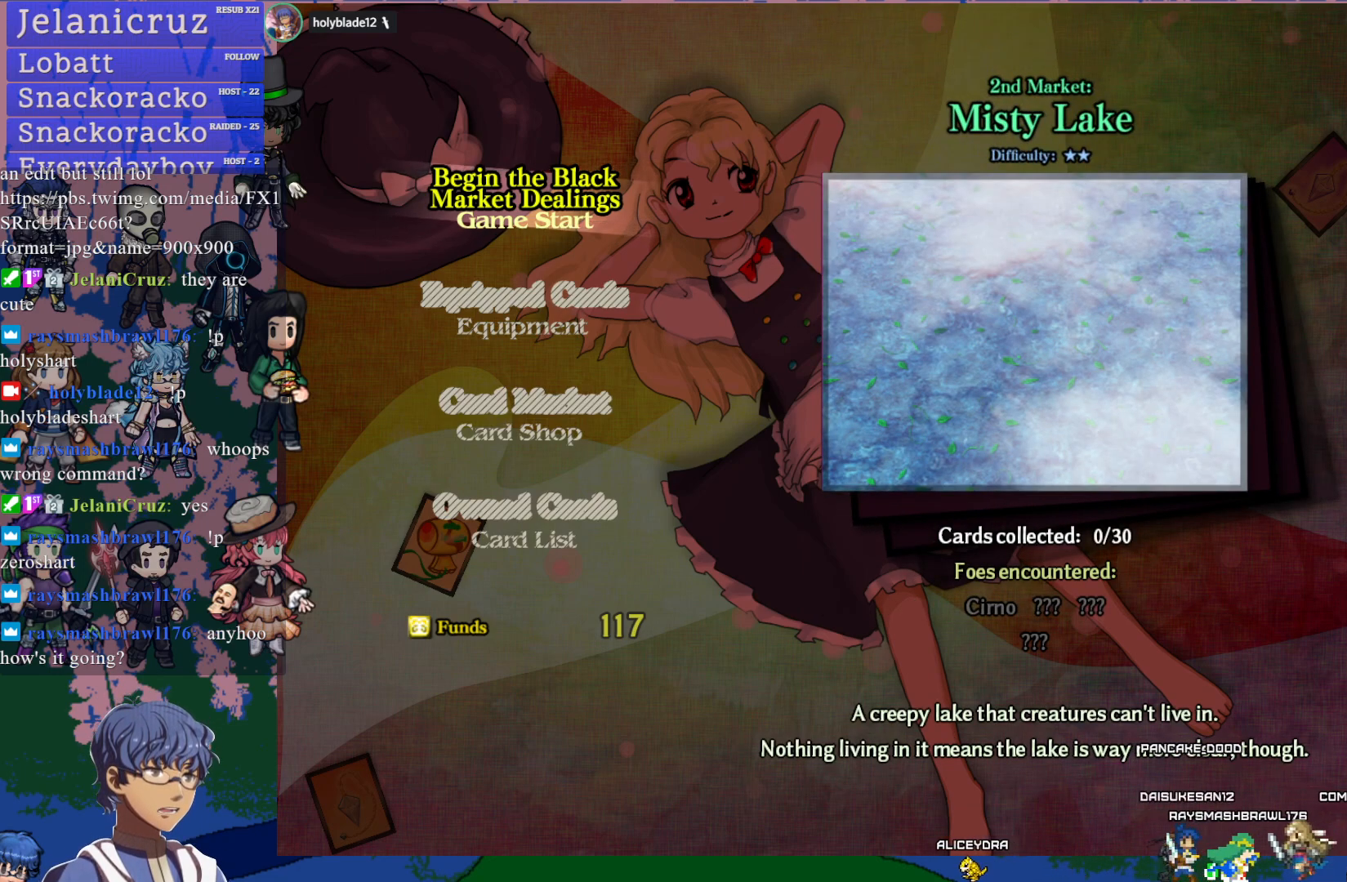
{"buttons": [], "left_stick": "center", "events": []}
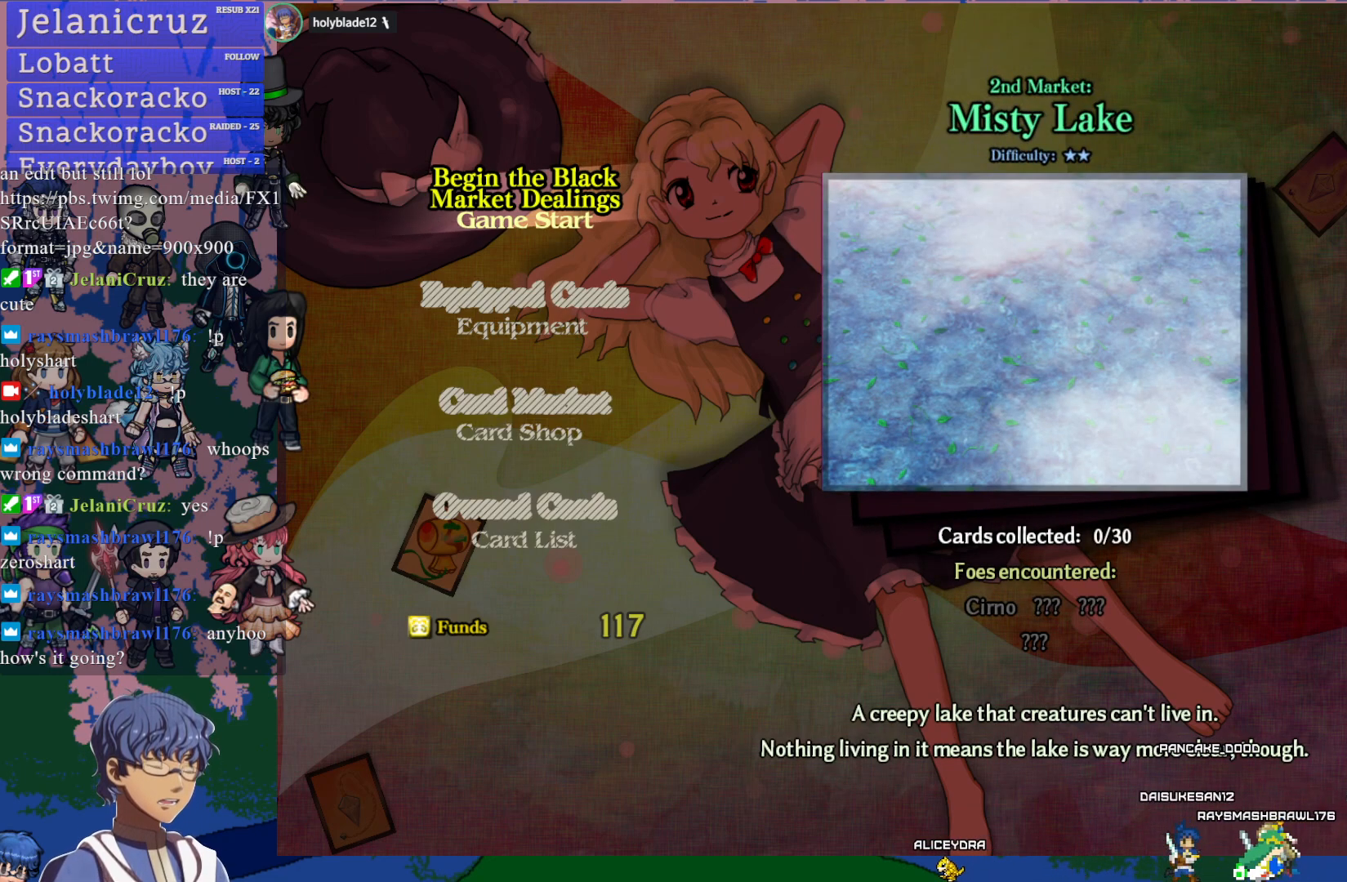
{"buttons": [], "left_stick": "center", "events": []}
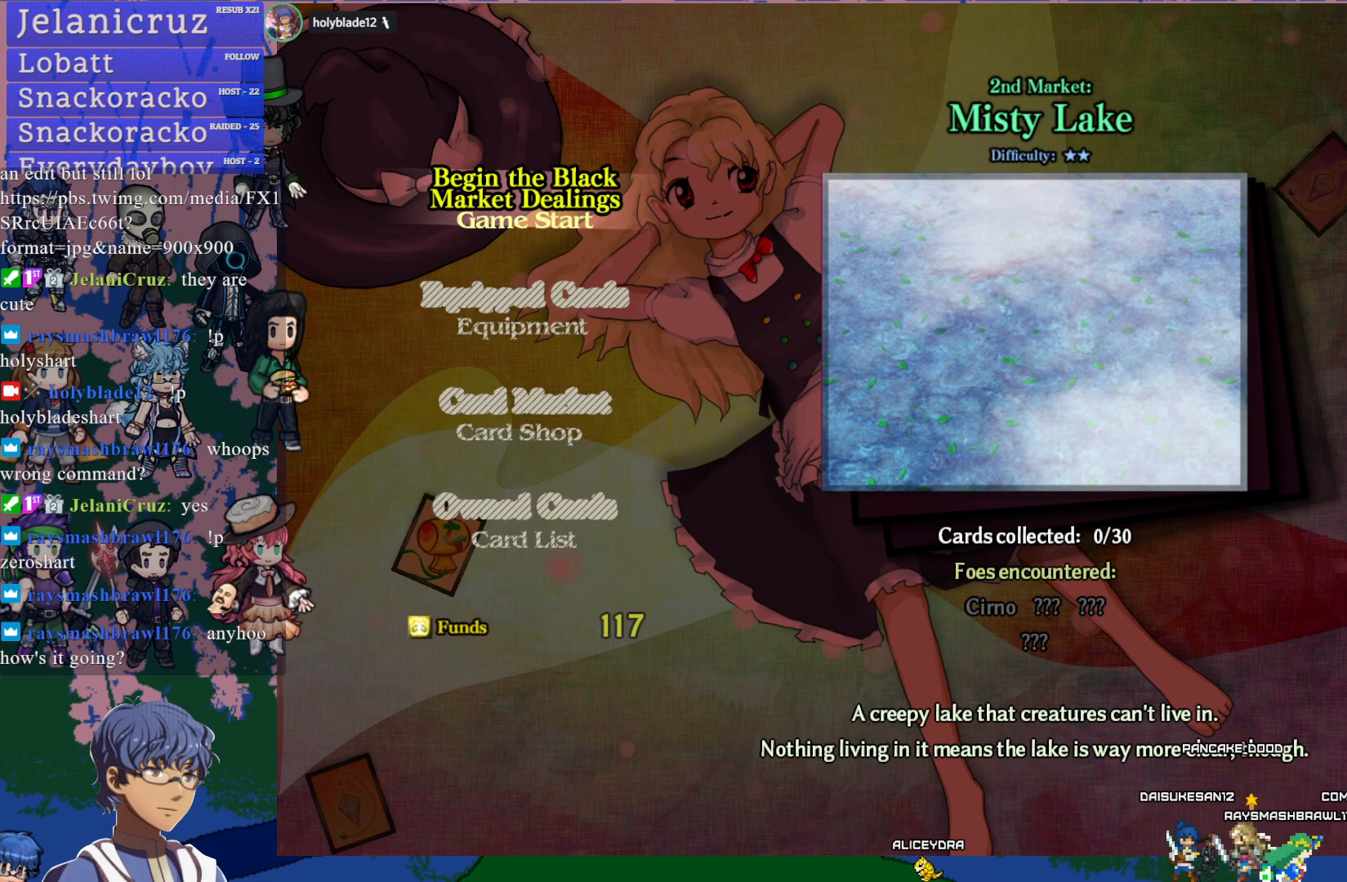
{"buttons": [], "left_stick": "center", "events": []}
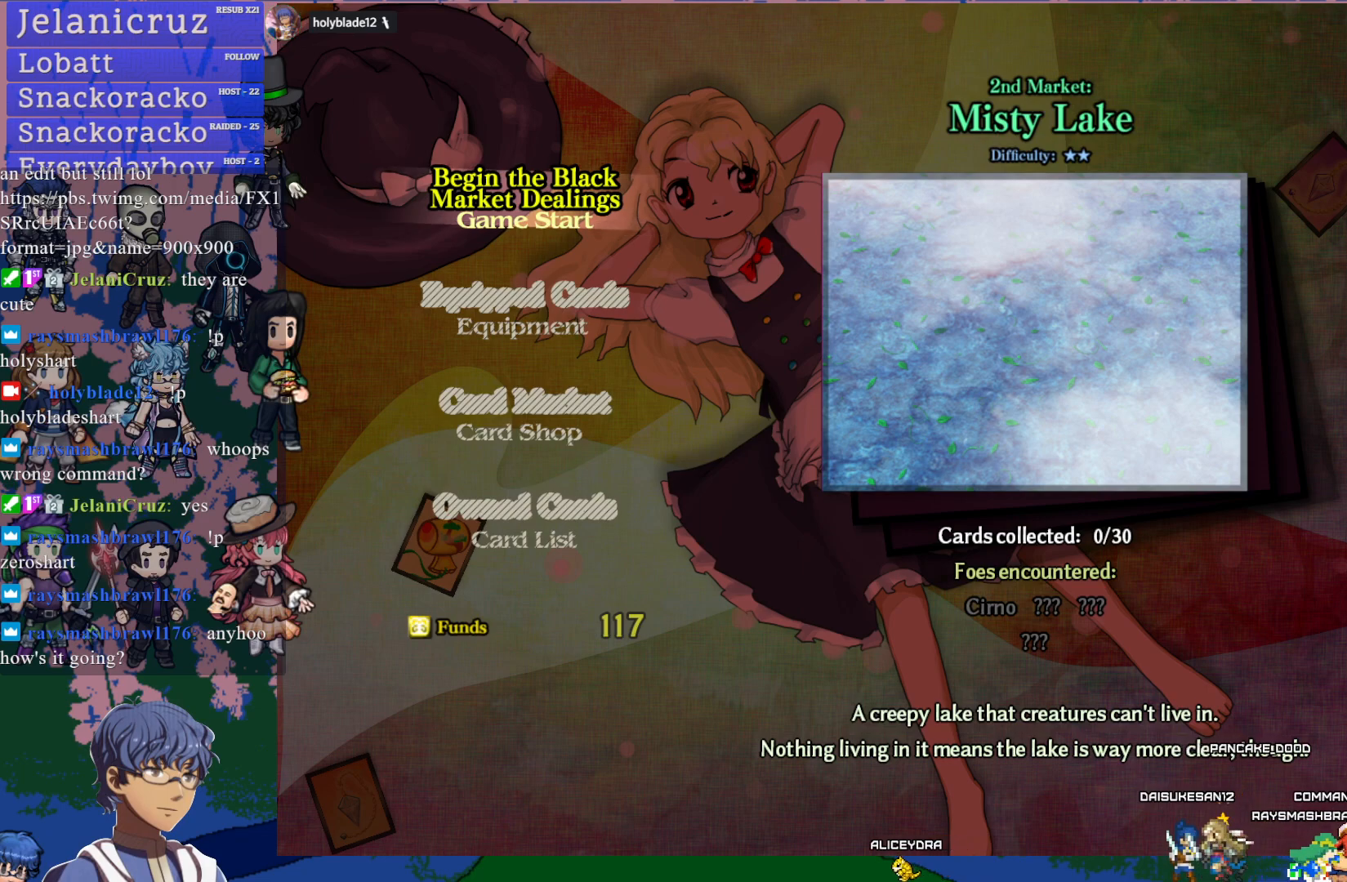
{"buttons": [], "left_stick": "center", "events": [[67, "DPAD_LEFT", "down"], [183, "DPAD_LEFT", "up"]]}